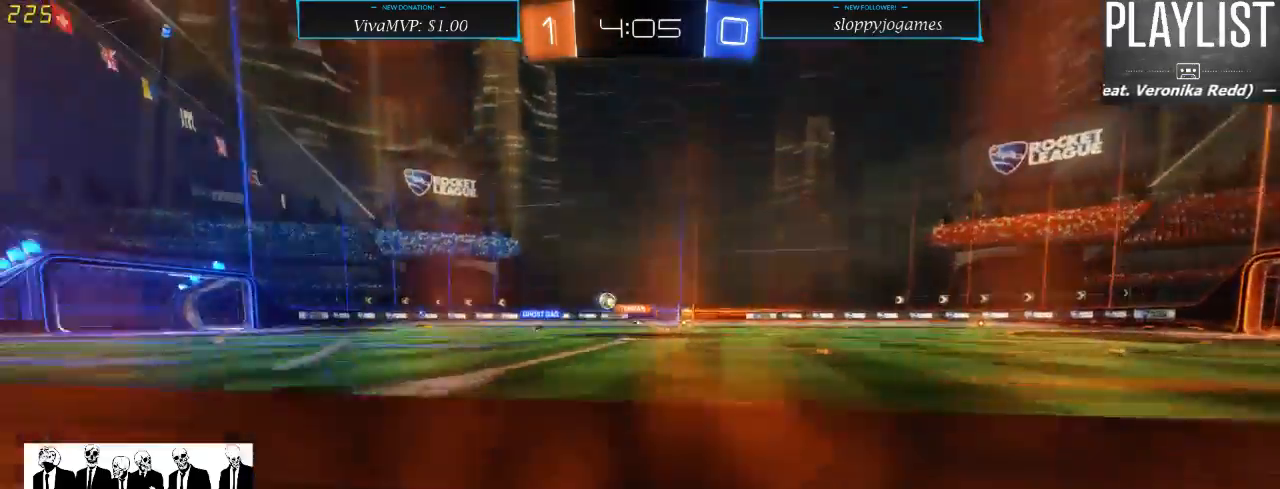
Gameplay with a controller (Xbox layout); each line is a JSON object with the inputs held at the frame after it (dt_ms = milliseconds from this image to that frame). "events" lists button and stick changes between this image and that frame as [ms after this image, input, new state], when the widget could be followed in between. Not read: L3 R3.
{"dt_ms": 500, "buttons": ["R2"], "left_stick": "left", "right_stick": "center", "events": [[350, "R1", "up"]]}
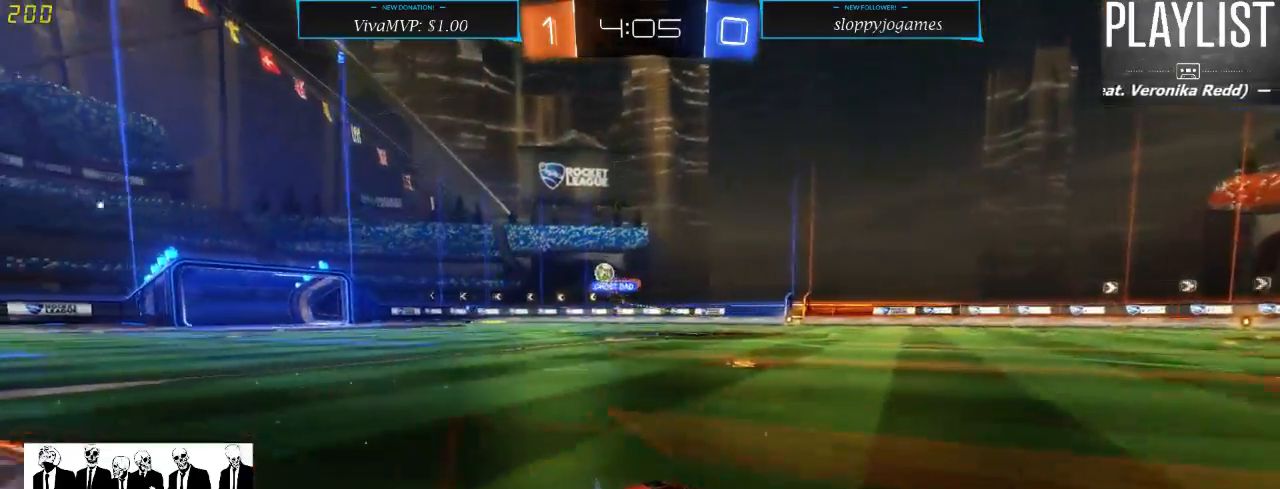
{"dt_ms": 500, "buttons": ["R2"], "left_stick": "down-left", "right_stick": "center", "events": [[33, "left_stick", "center"], [233, "left_stick", "left"], [283, "left_stick", "down-left"], [317, "X", "down"], [450, "X", "up"]]}
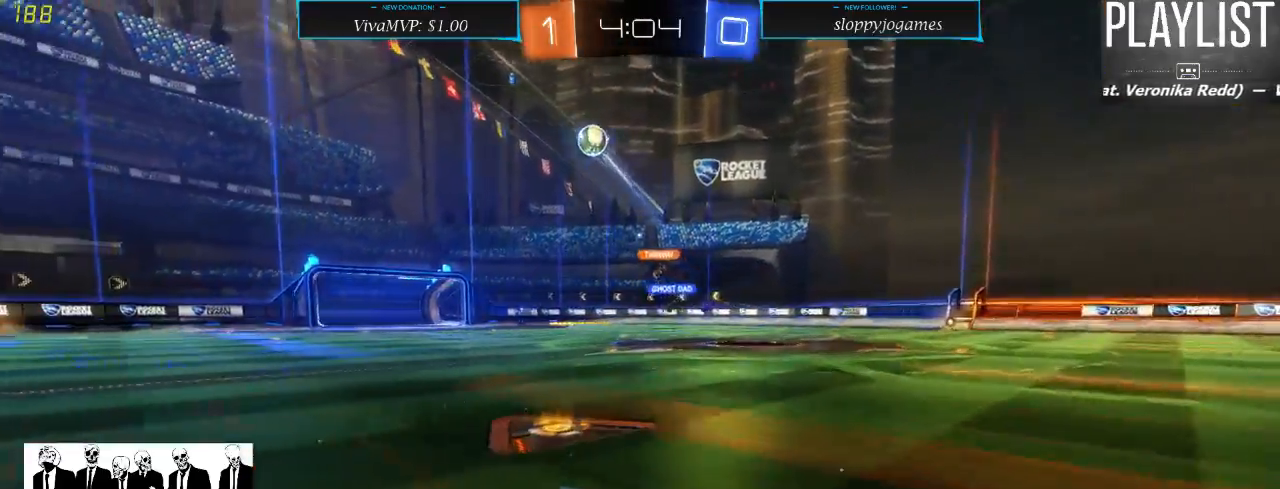
{"dt_ms": 500, "buttons": ["R2"], "left_stick": "down-left", "right_stick": "center", "events": [[100, "L2", "down"], [333, "L2", "up"]]}
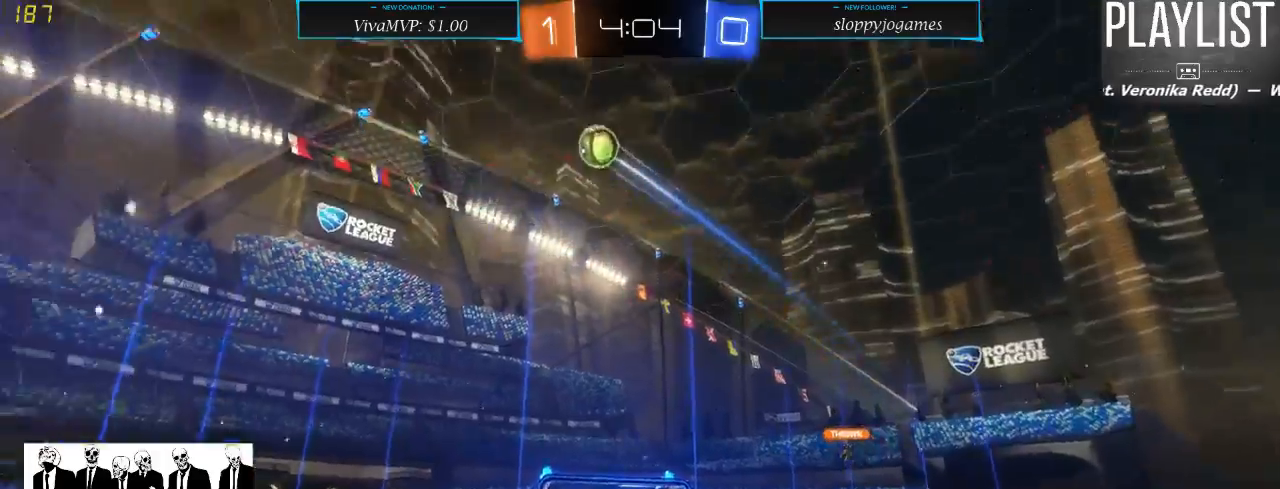
{"dt_ms": 500, "buttons": ["R2"], "left_stick": "down-left", "right_stick": "center", "events": []}
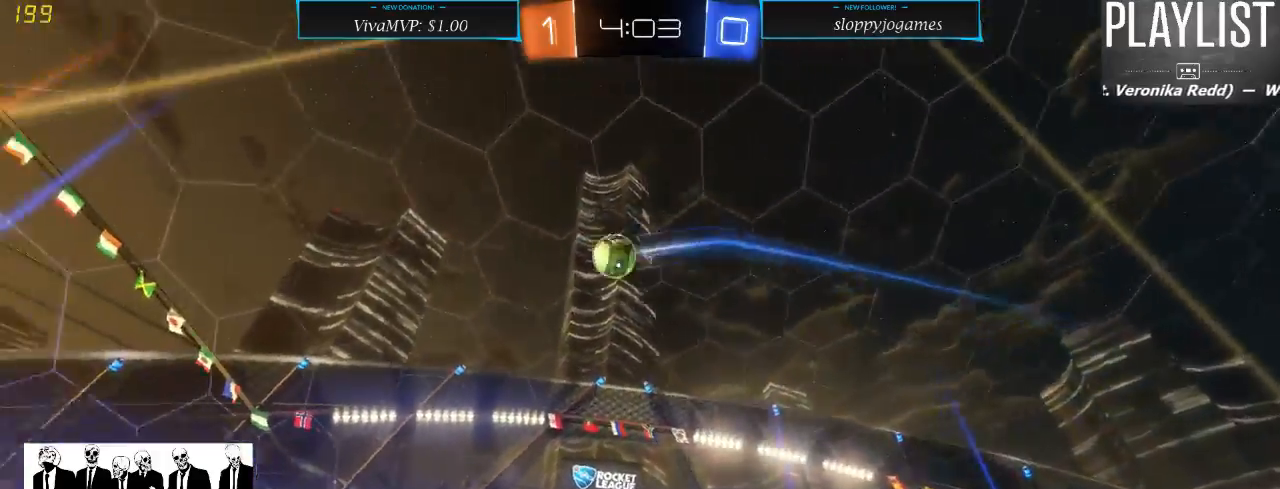
{"dt_ms": 1000, "buttons": ["R2"], "left_stick": "right", "right_stick": "center", "events": [[33, "left_stick", "down-right"], [83, "left_stick", "right"], [100, "X", "down"], [417, "L2", "down"], [417, "X", "up"], [483, "left_stick", "center"], [533, "R2", "up"], [617, "L2", "up"], [733, "R2", "down"], [983, "left_stick", "right"]]}
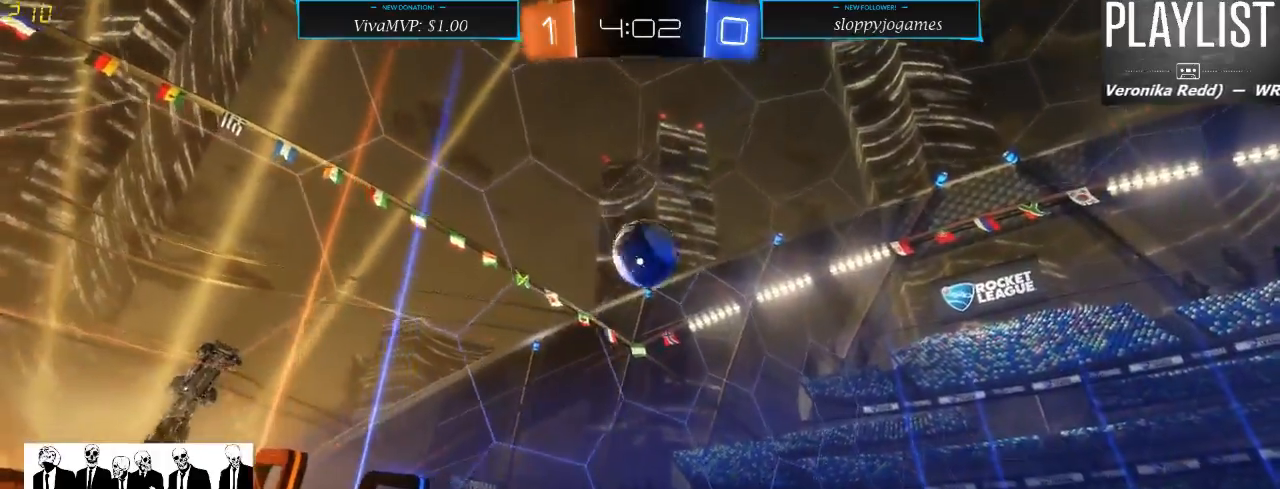
{"dt_ms": 500, "buttons": ["R1", "R2"], "left_stick": "left", "right_stick": "center", "events": [[167, "left_stick", "down"], [183, "R1", "down"], [217, "A", "down"], [300, "left_stick", "down-left"], [450, "A", "up"], [450, "left_stick", "left"]]}
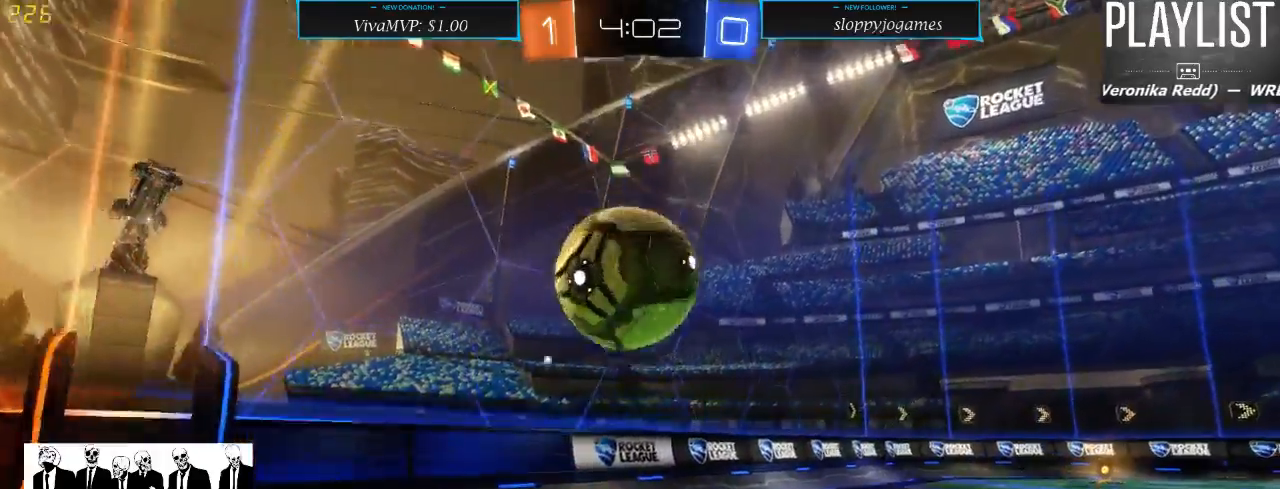
{"dt_ms": 500, "buttons": [], "left_stick": "center", "right_stick": "center", "events": [[50, "A", "down"], [217, "A", "up"], [250, "R1", "up"], [300, "R2", "up"], [400, "left_stick", "center"]]}
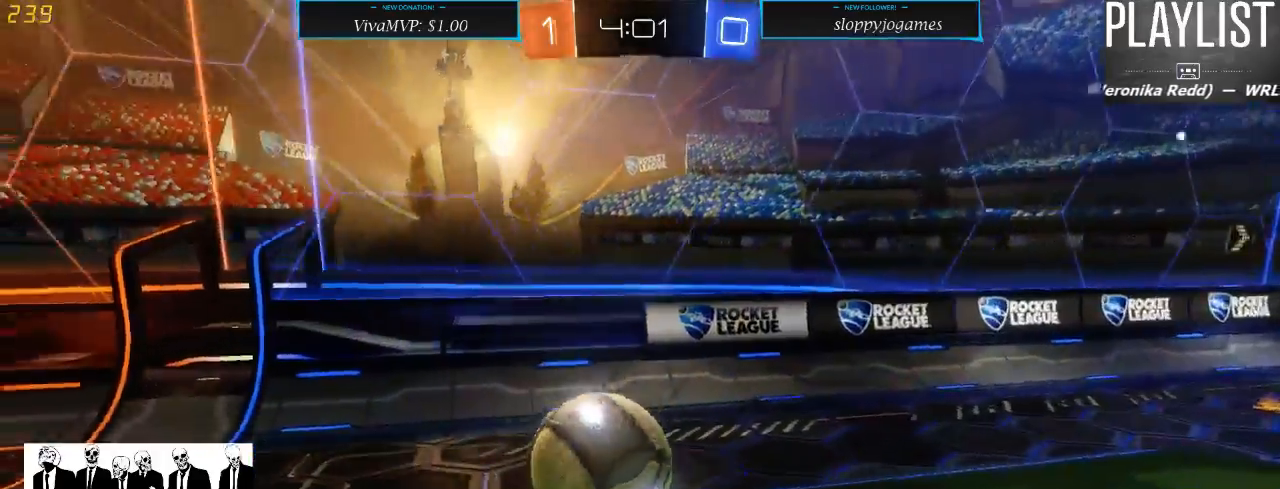
{"dt_ms": 500, "buttons": ["R2"], "left_stick": "left", "right_stick": "center", "events": [[100, "R2", "down"], [133, "left_stick", "left"]]}
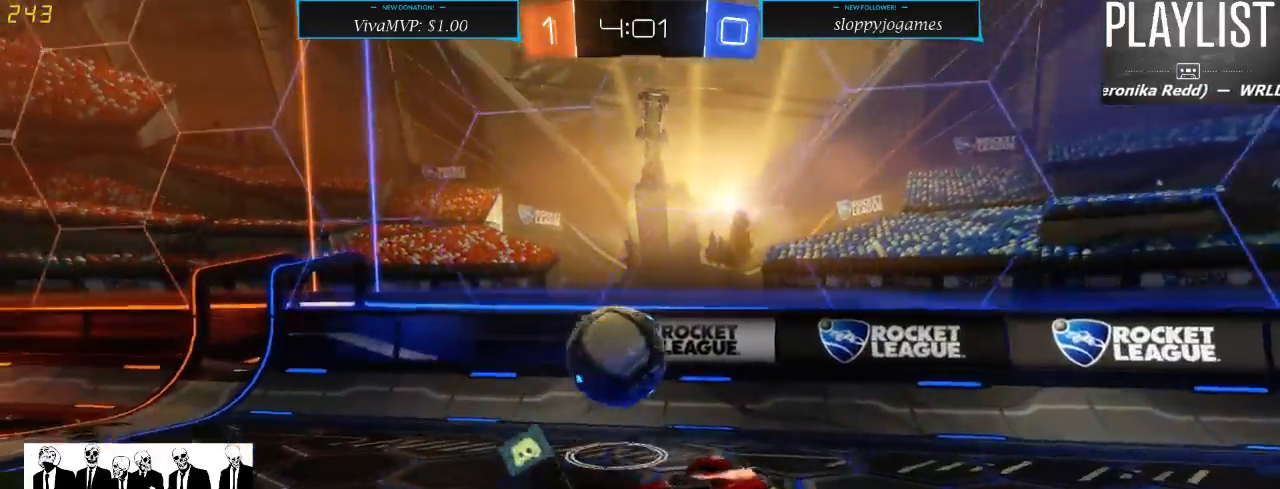
{"dt_ms": 500, "buttons": ["R2"], "left_stick": "left", "right_stick": "center", "events": []}
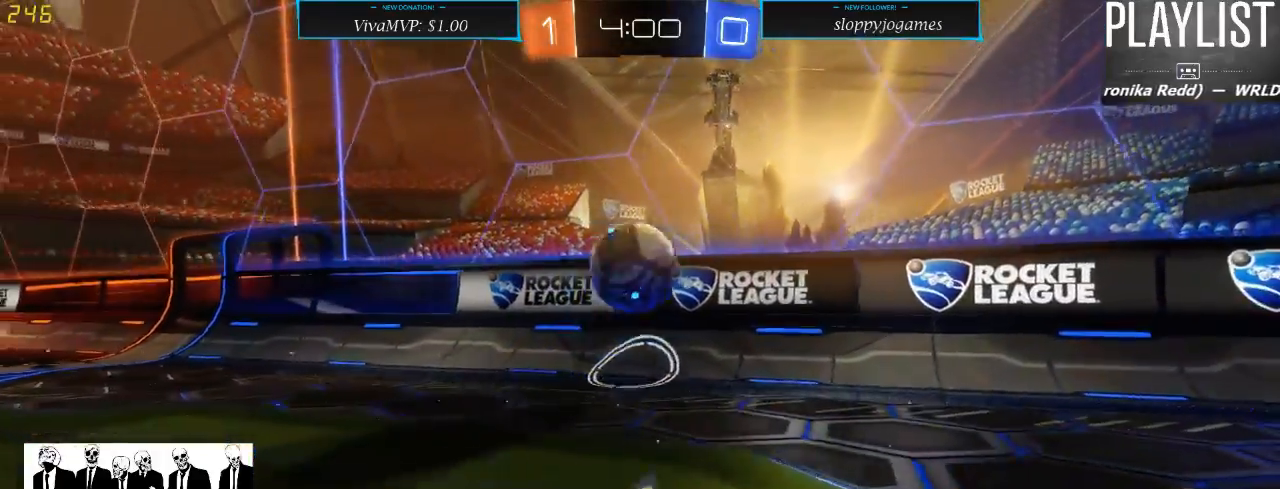
{"dt_ms": 500, "buttons": ["X", "R2"], "left_stick": "right", "right_stick": "center", "events": [[183, "left_stick", "right"], [417, "X", "down"]]}
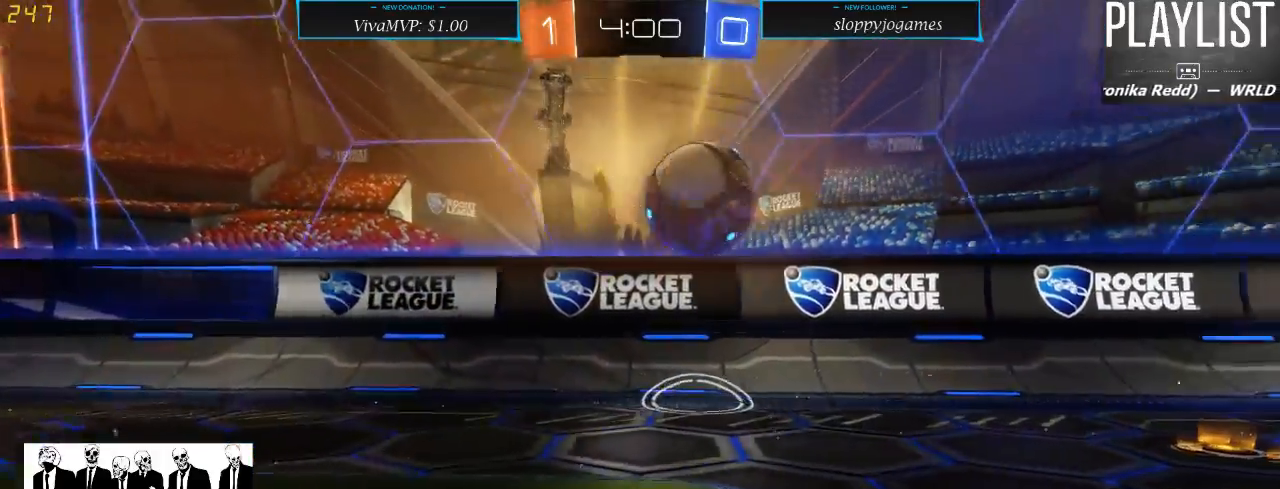
{"dt_ms": 500, "buttons": ["R1", "R2"], "left_stick": "right", "right_stick": "center", "events": [[50, "X", "up"], [317, "R1", "down"]]}
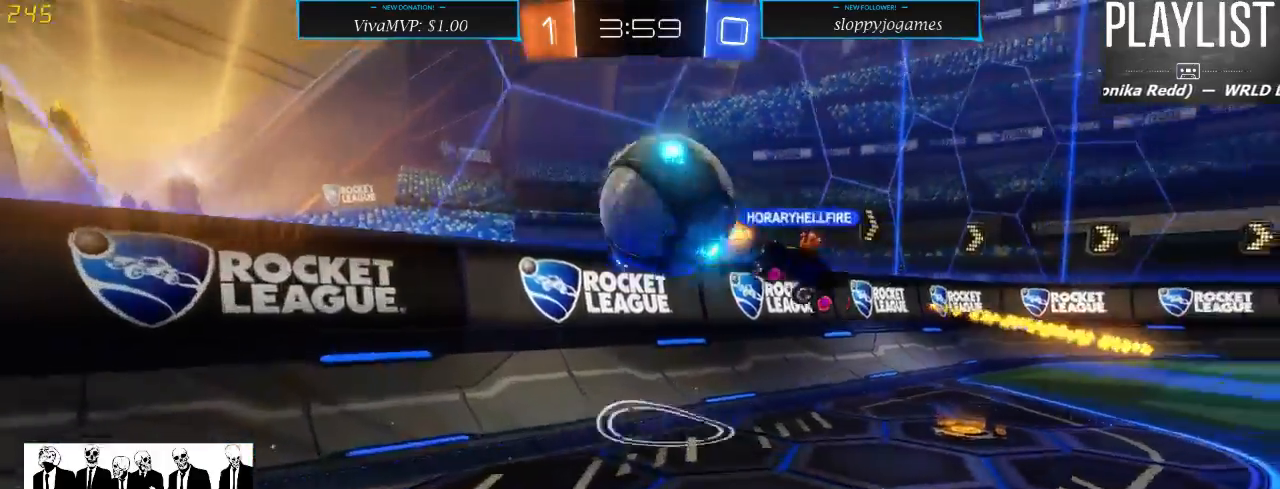
{"dt_ms": 1000, "buttons": ["R2"], "left_stick": "right", "right_stick": "center", "events": [[133, "left_stick", "down"], [217, "R1", "up"], [233, "left_stick", "center"], [367, "left_stick", "left"], [533, "left_stick", "right"], [733, "X", "down"], [867, "X", "up"]]}
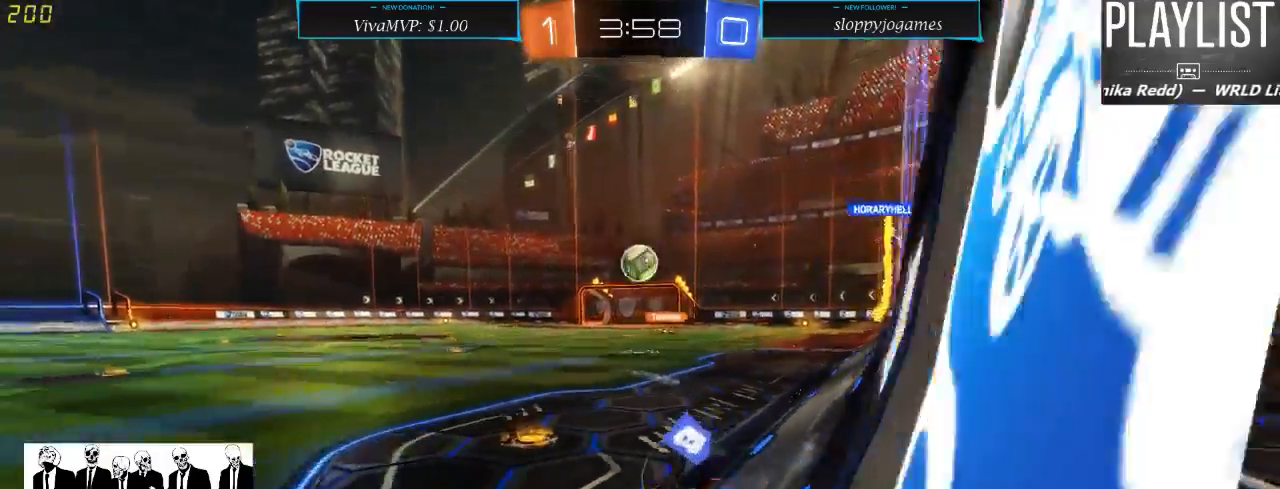
{"dt_ms": 500, "buttons": ["R2"], "left_stick": "right", "right_stick": "center", "events": [[217, "X", "down"], [367, "X", "up"]]}
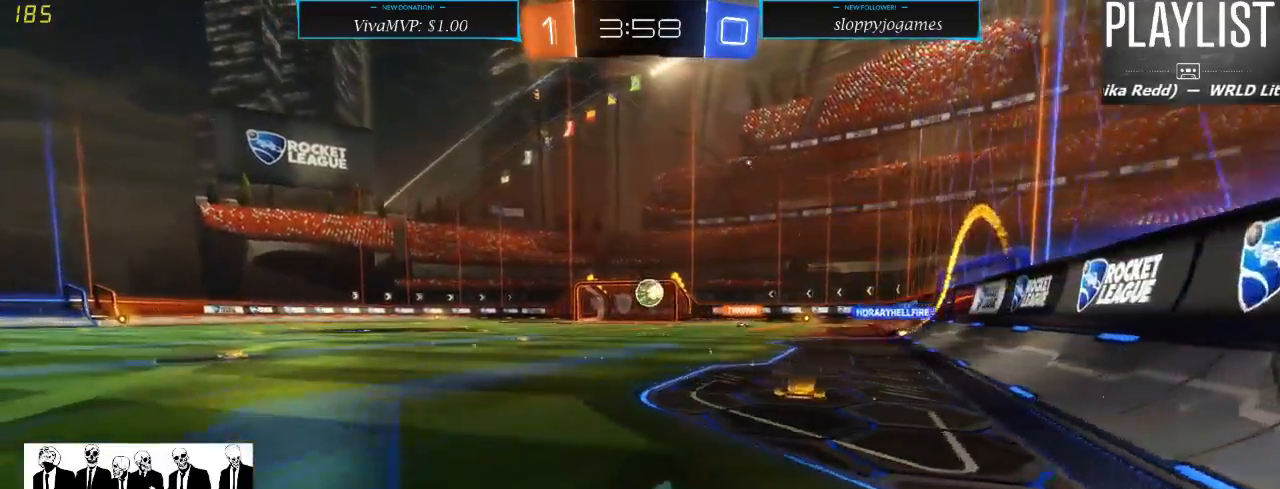
{"dt_ms": 500, "buttons": ["A", "R1", "R2"], "left_stick": "up-left", "right_stick": "center", "events": [[283, "R1", "down"], [300, "left_stick", "center"], [400, "left_stick", "up-left"], [500, "A", "down"]]}
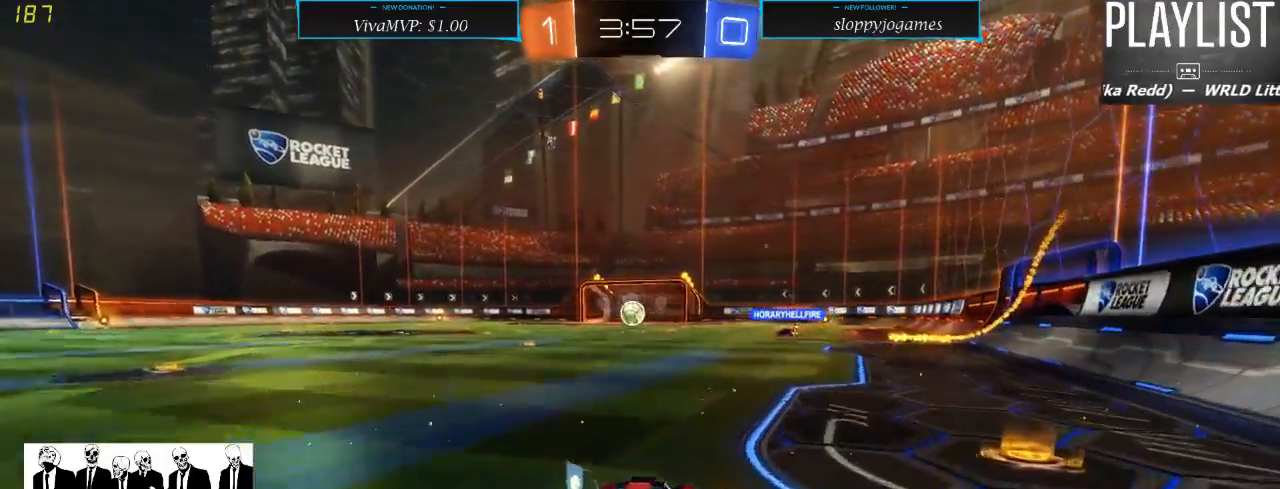
{"dt_ms": 500, "buttons": ["R2"], "left_stick": "center", "right_stick": "center", "events": [[33, "left_stick", "up"], [117, "A", "up"], [167, "A", "down"], [233, "A", "up"], [317, "R1", "up"], [383, "left_stick", "center"]]}
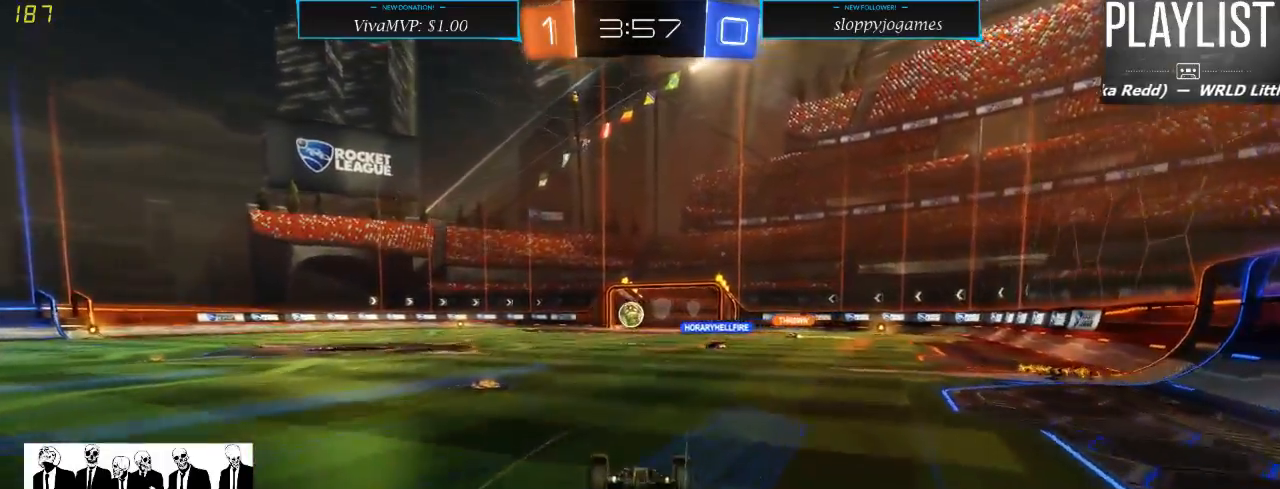
{"dt_ms": 500, "buttons": ["R2"], "left_stick": "center", "right_stick": "center", "events": []}
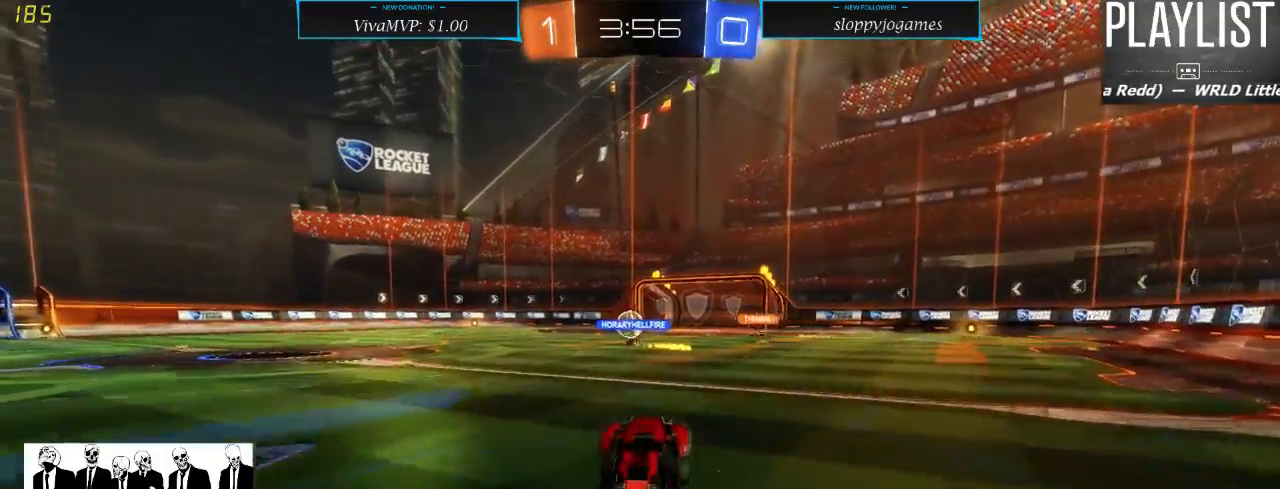
{"dt_ms": 500, "buttons": ["R2"], "left_stick": "up", "right_stick": "center", "events": [[250, "left_stick", "up"], [400, "A", "down"], [467, "A", "up"]]}
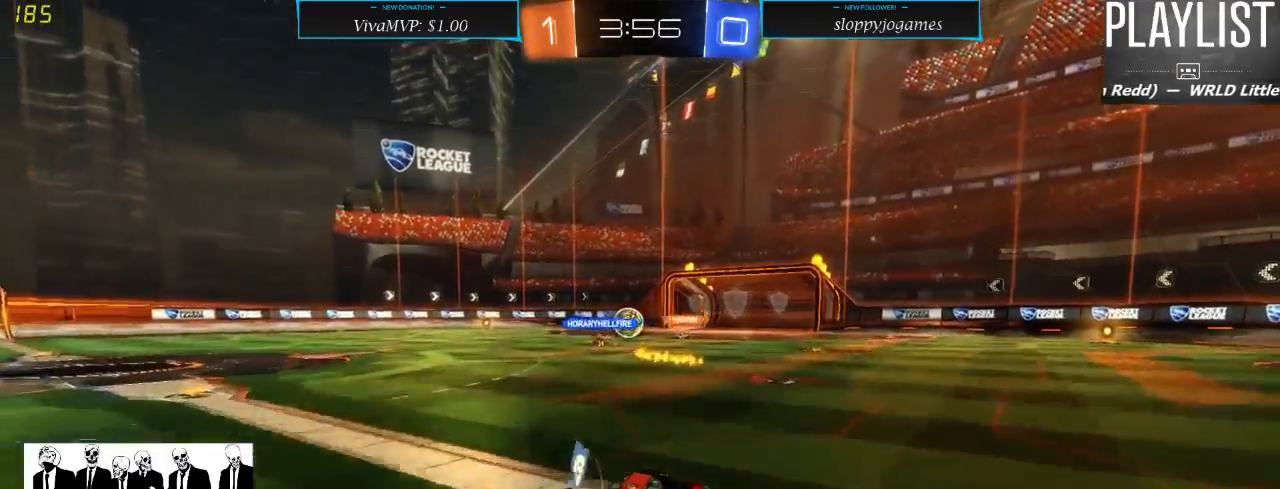
{"dt_ms": 500, "buttons": ["R2"], "left_stick": "center", "right_stick": "center", "events": [[50, "A", "down"], [117, "A", "up"], [333, "left_stick", "center"]]}
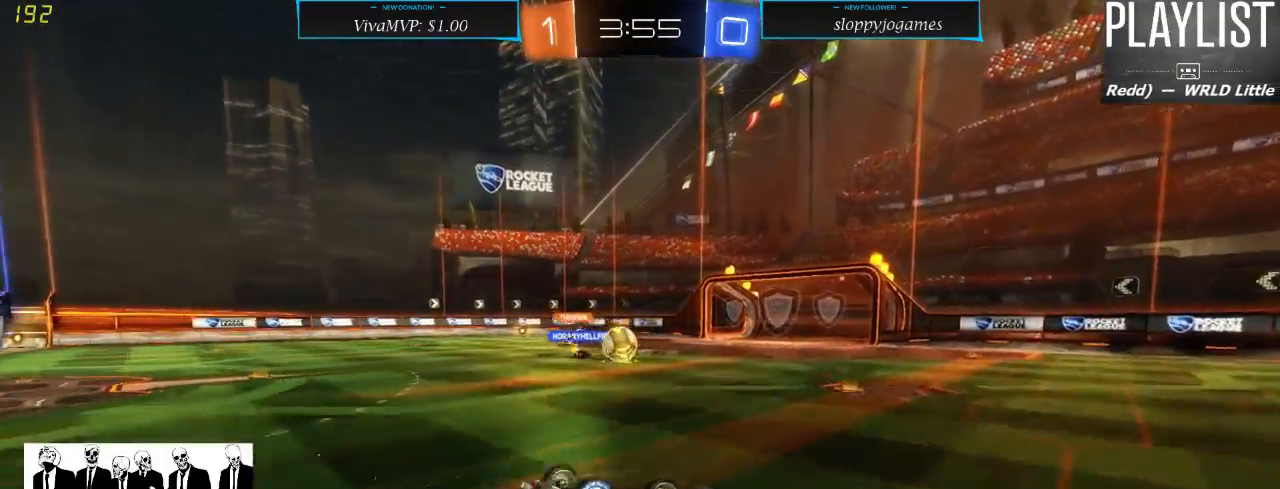
{"dt_ms": 500, "buttons": ["R2"], "left_stick": "center", "right_stick": "center", "events": []}
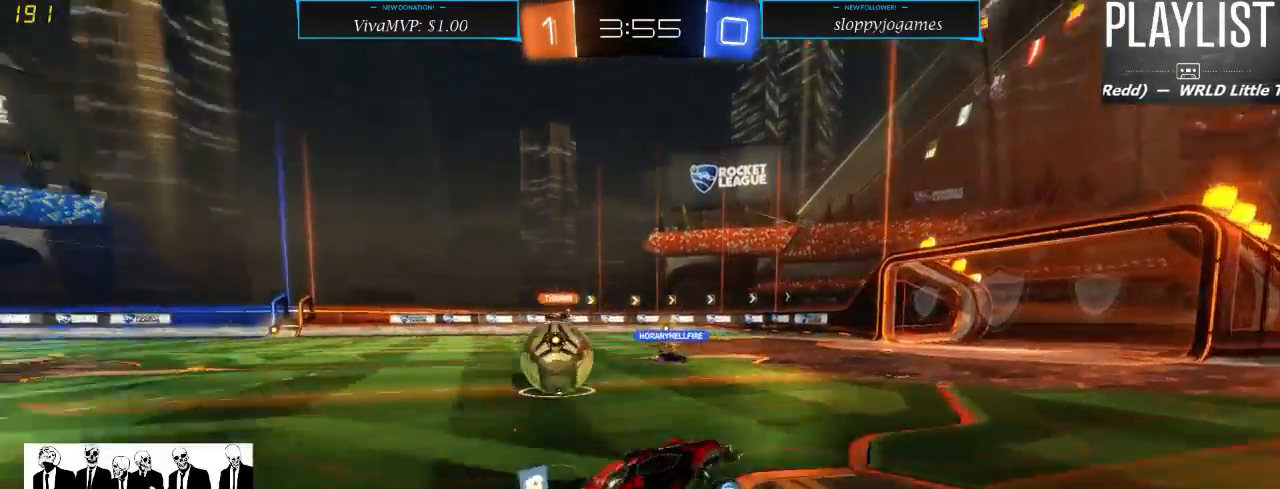
{"dt_ms": 500, "buttons": ["R2"], "left_stick": "right", "right_stick": "center", "events": [[50, "left_stick", "right"], [267, "X", "down"], [467, "X", "up"]]}
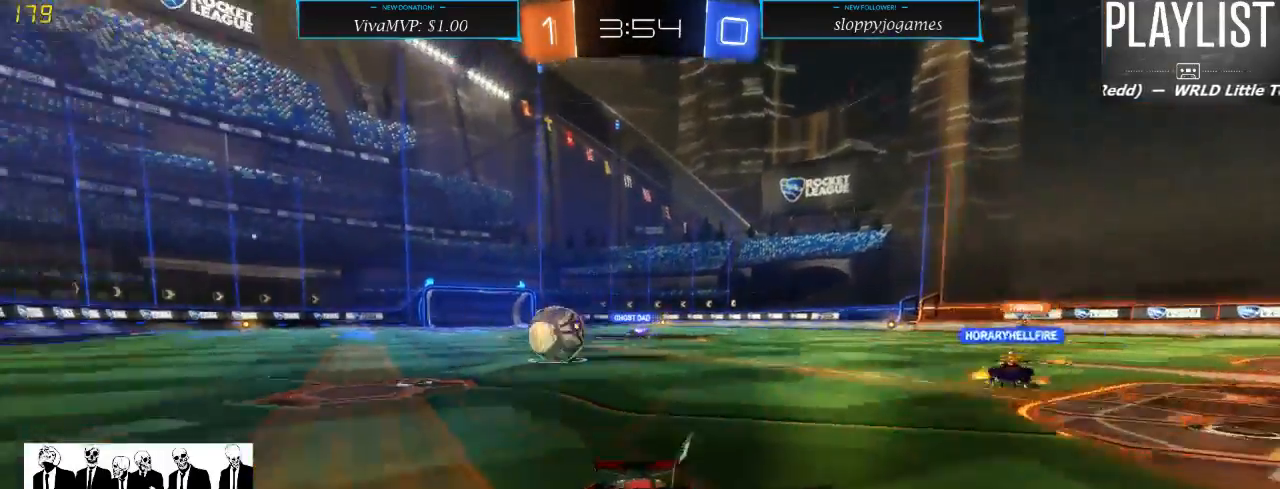
{"dt_ms": 500, "buttons": ["R1", "R2"], "left_stick": "right", "right_stick": "center", "events": [[150, "R1", "down"]]}
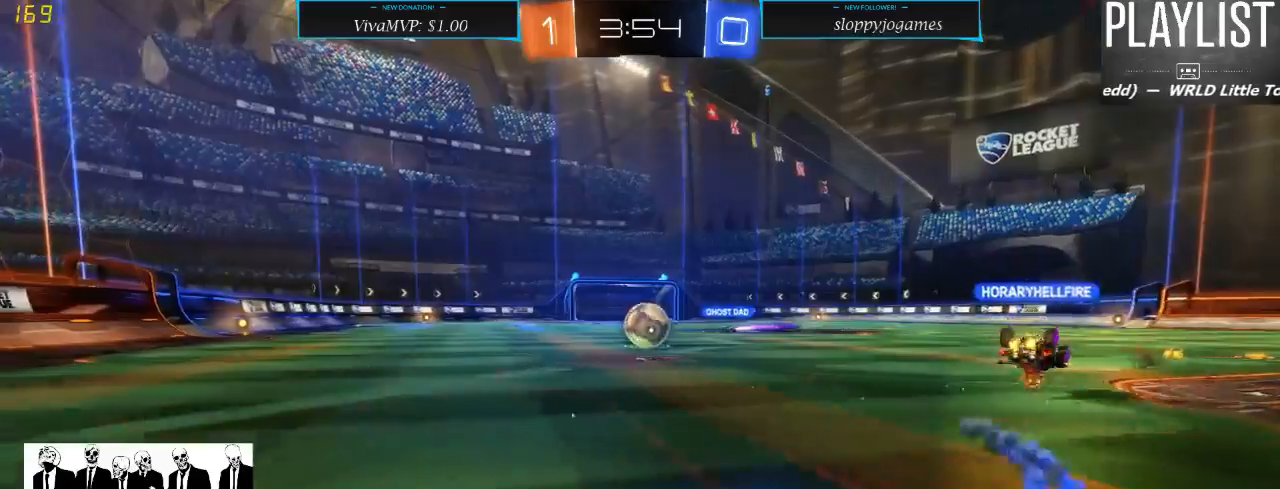
{"dt_ms": 500, "buttons": ["R1", "R2"], "left_stick": "center", "right_stick": "center", "events": [[300, "left_stick", "center"]]}
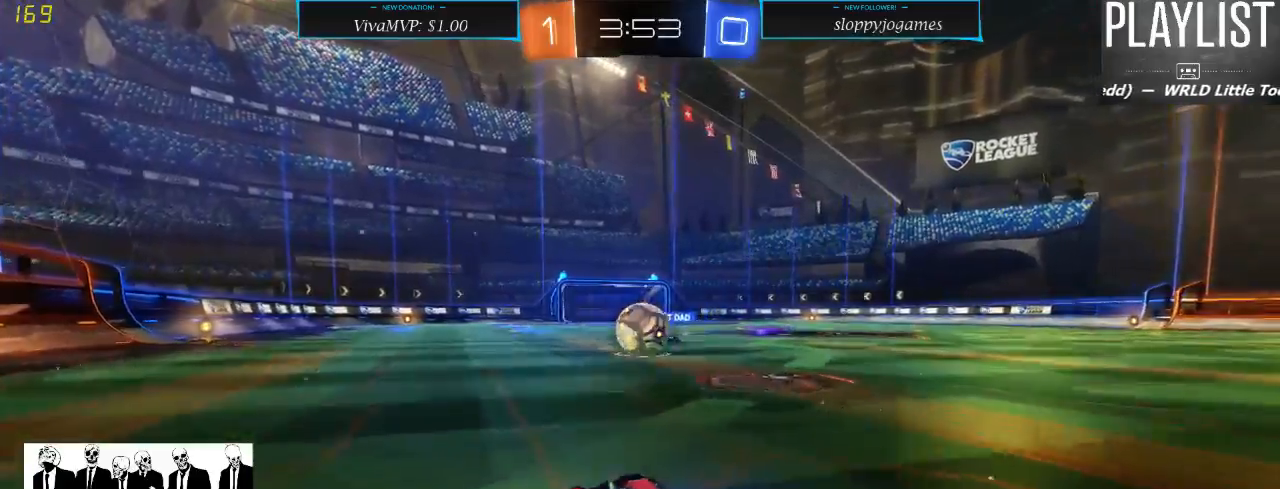
{"dt_ms": 500, "buttons": ["R1", "R2"], "left_stick": "right", "right_stick": "center", "events": [[333, "A", "down"], [333, "left_stick", "down-right"], [450, "A", "up"], [500, "left_stick", "right"]]}
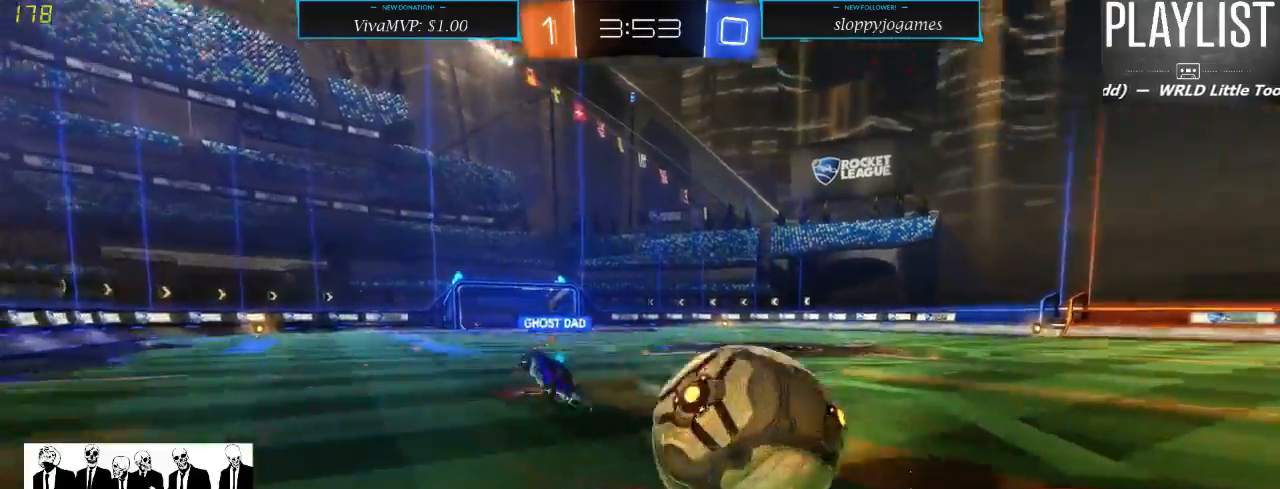
{"dt_ms": 500, "buttons": [], "left_stick": "center", "right_stick": "center", "events": [[50, "A", "down"], [200, "A", "up"], [250, "R1", "up"], [333, "R2", "up"], [333, "left_stick", "center"]]}
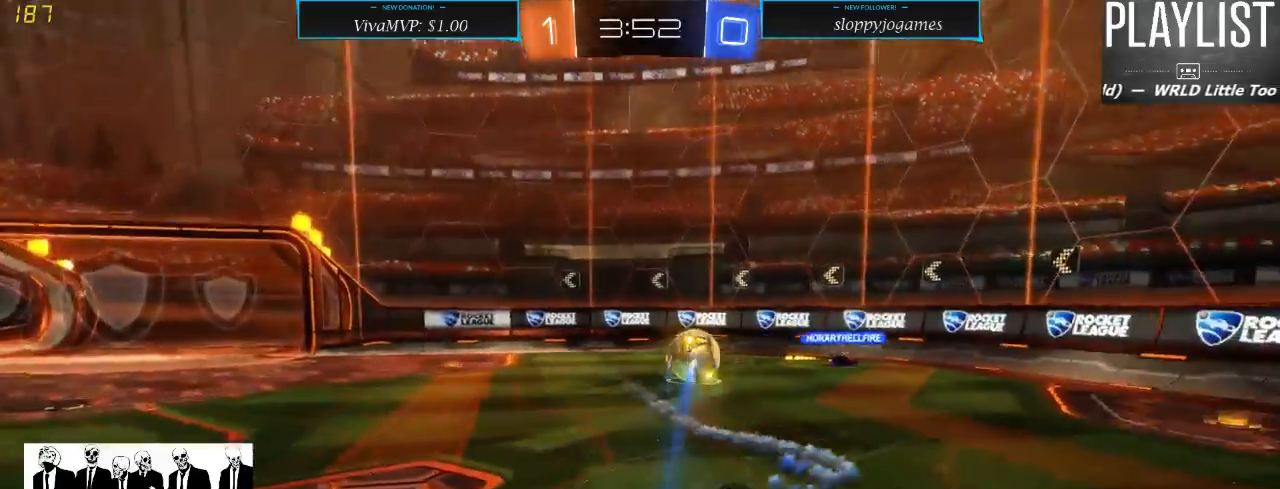
{"dt_ms": 500, "buttons": ["R2"], "left_stick": "right", "right_stick": "center", "events": [[133, "R2", "down"], [367, "left_stick", "right"]]}
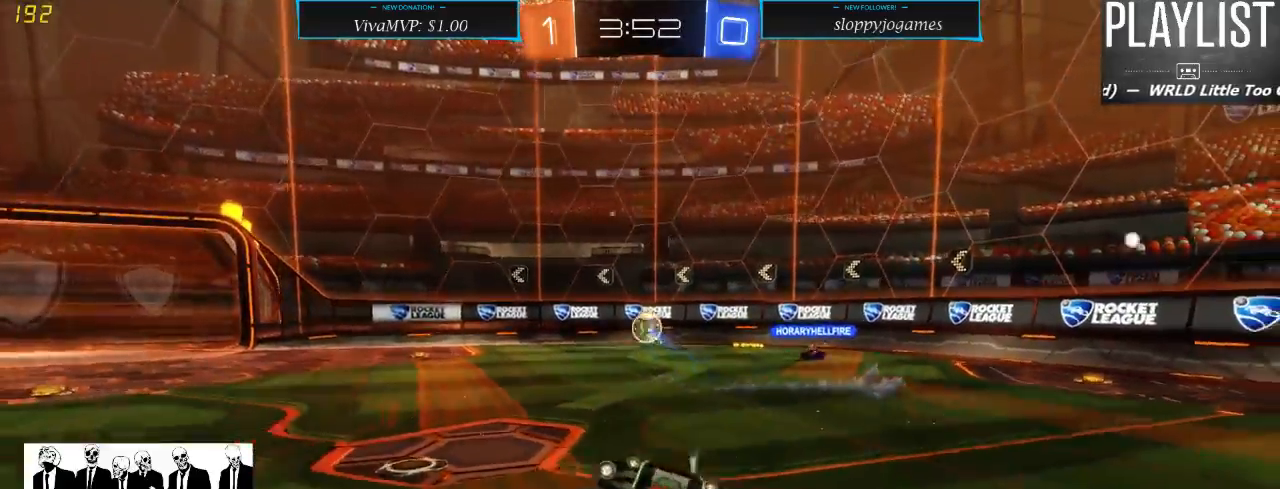
{"dt_ms": 500, "buttons": ["R2"], "left_stick": "right", "right_stick": "center", "events": [[217, "Y", "down"], [283, "Y", "up"]]}
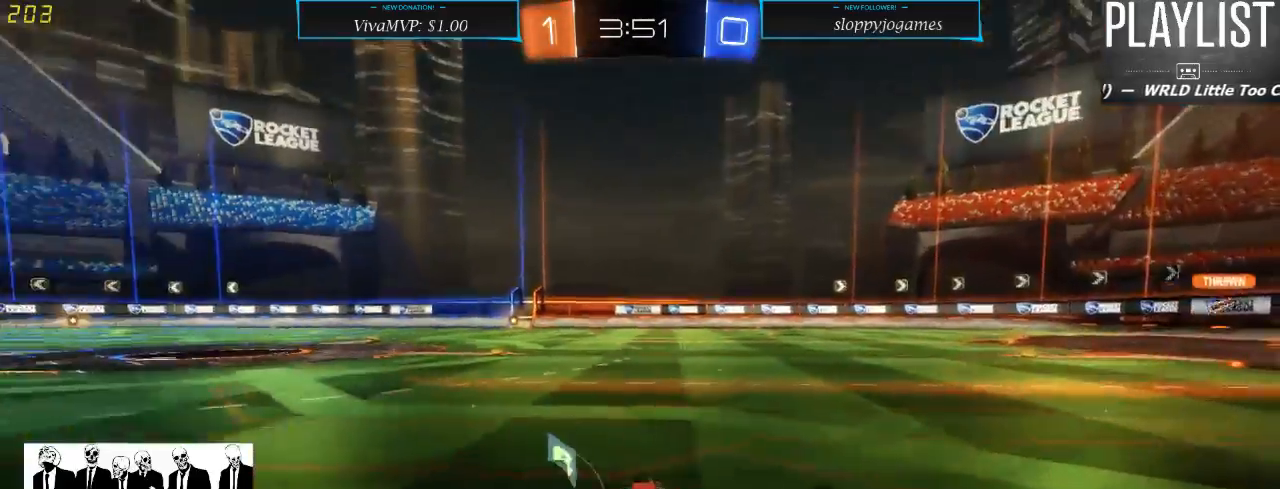
{"dt_ms": 500, "buttons": ["R2"], "left_stick": "center", "right_stick": "center", "events": [[483, "left_stick", "center"]]}
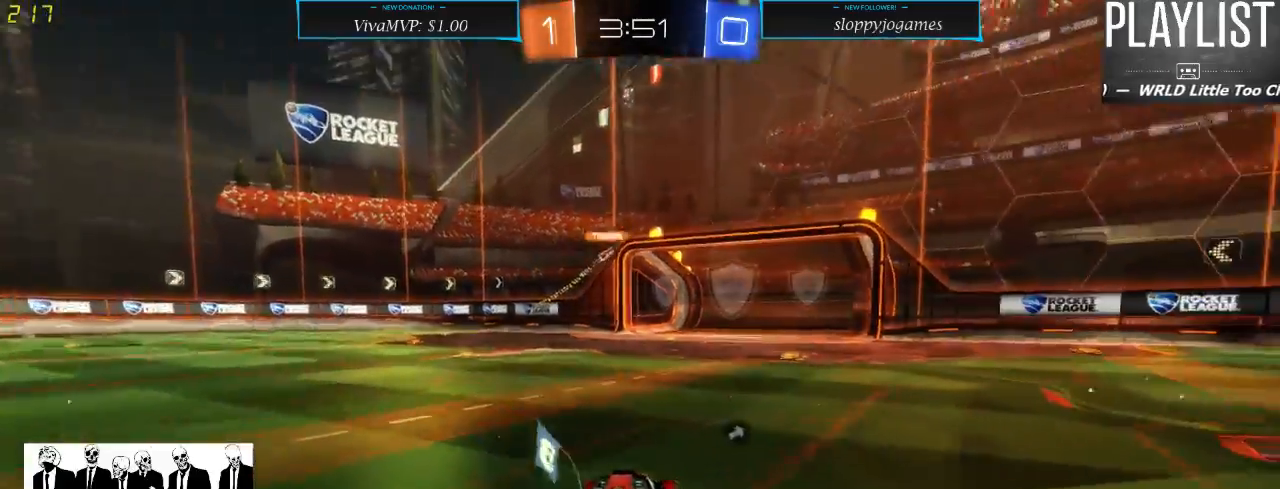
{"dt_ms": 500, "buttons": ["A", "R1", "R2"], "left_stick": "up", "right_stick": "center", "events": [[50, "left_stick", "up"], [83, "R1", "down"], [150, "left_stick", "up-right"], [367, "left_stick", "up-left"], [400, "A", "down"], [467, "left_stick", "up"]]}
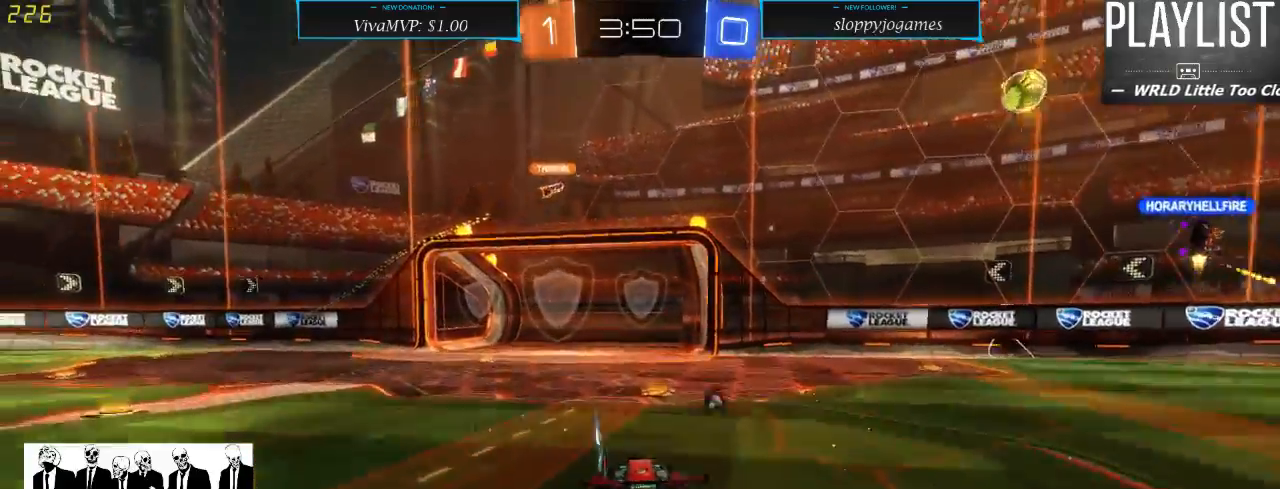
{"dt_ms": 500, "buttons": ["R2"], "left_stick": "center", "right_stick": "center", "events": [[17, "A", "up"], [33, "A", "down"], [117, "A", "up"], [233, "R1", "up"], [300, "left_stick", "center"], [400, "Y", "down"], [467, "Y", "up"]]}
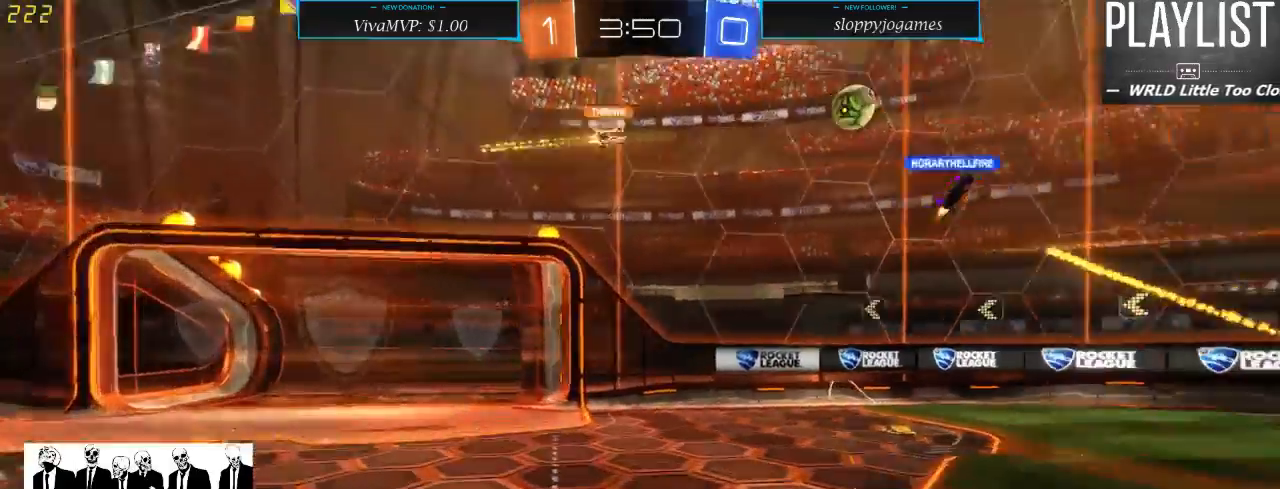
{"dt_ms": 500, "buttons": ["R2"], "left_stick": "center", "right_stick": "center", "events": []}